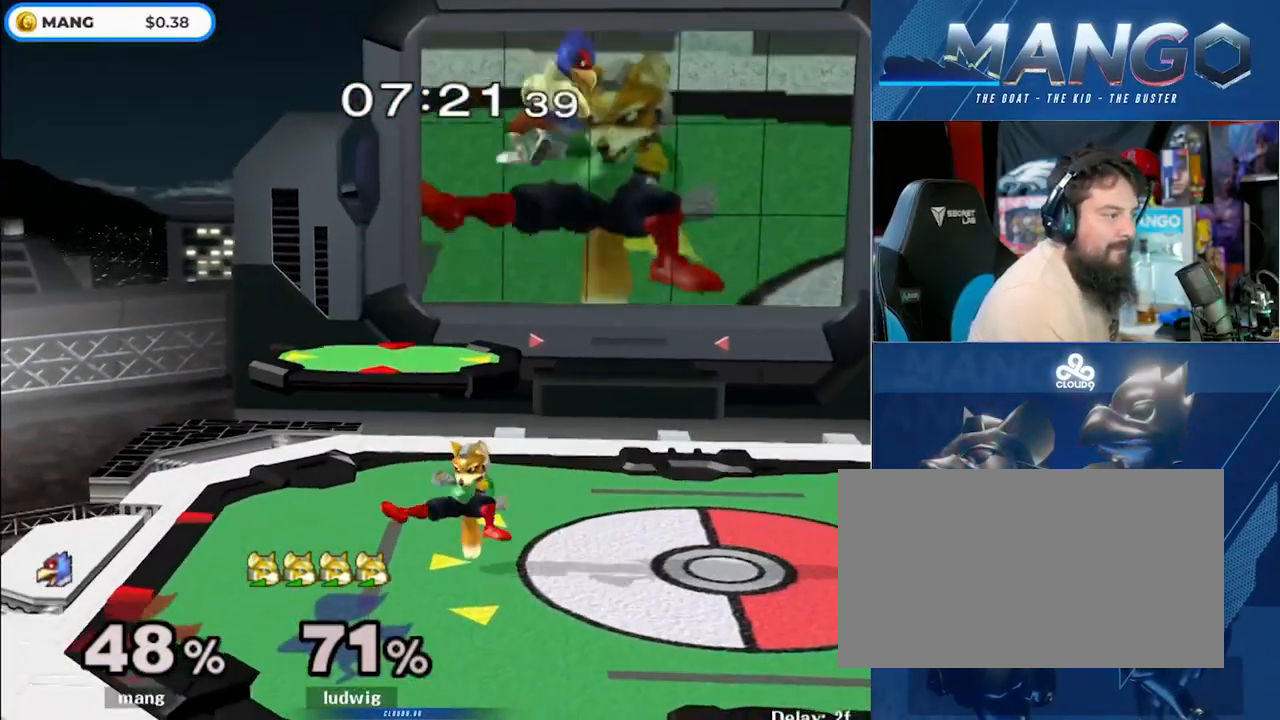
Gameplay with a controller (Nintendo layout); each line is a JSON object with the inputs held at the frame after it. "events" lists button and stick changes between this image and that frame as [ms after this image, input, new state], when the widget could be followed in between. Not read: L3 R3.
{"buttons": ["Y"], "left_stick": "right", "right_stick": "center", "events": [[50, "left_stick", "down"], [100, "right_stick", "center"], [133, "left_stick", "left"], [233, "L1", "down"], [267, "left_stick", "down"], [333, "left_stick", "center"], [350, "L1", "up"], [417, "left_stick", "right"], [483, "Y", "down"]]}
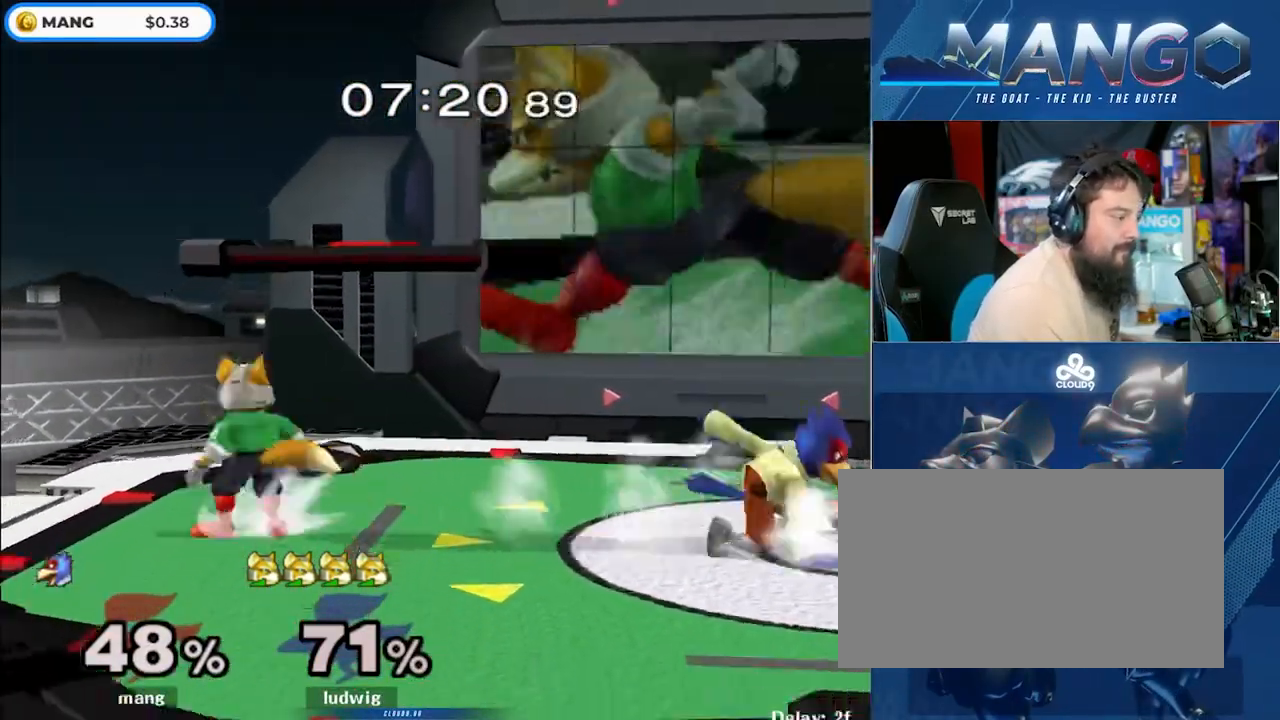
{"buttons": ["A"], "left_stick": "down-left", "right_stick": "center", "events": [[33, "Y", "up"], [33, "left_stick", "left"], [133, "B", "down"], [133, "left_stick", "center"], [300, "left_stick", "down-left"], [333, "B", "up"], [433, "A", "down"]]}
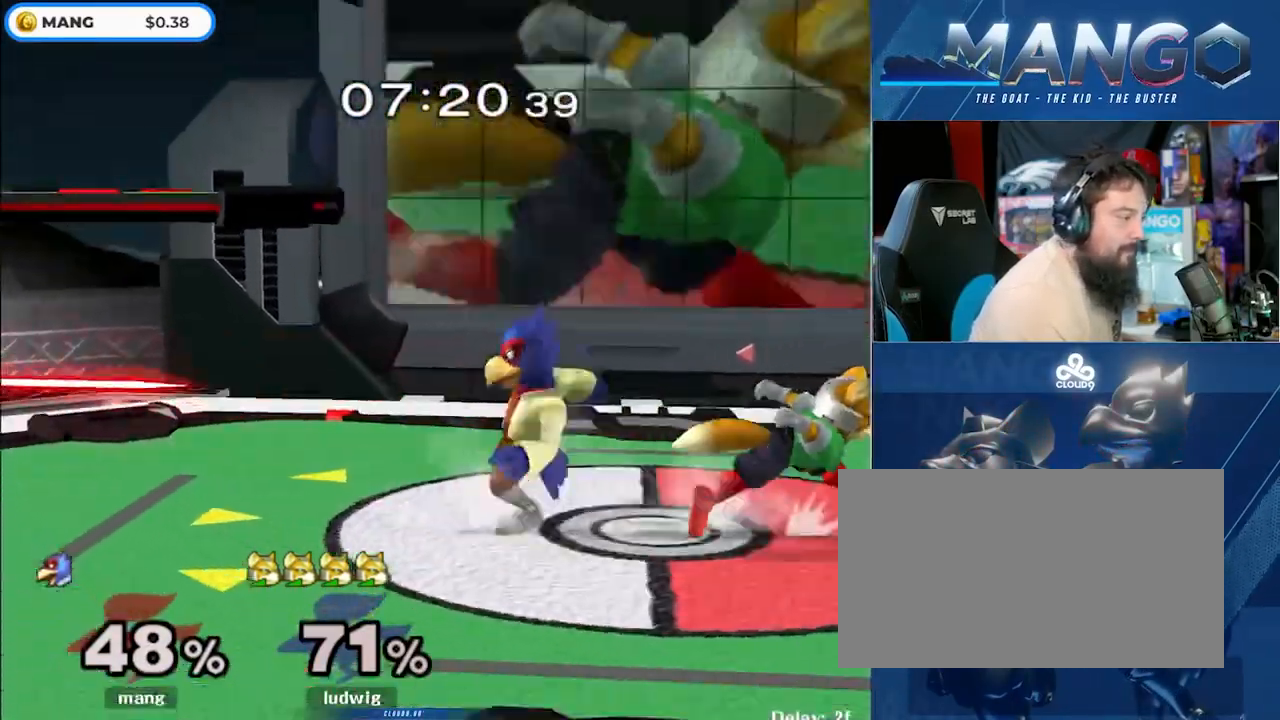
{"buttons": [], "left_stick": "center", "right_stick": "center", "events": [[50, "A", "up"], [233, "left_stick", "center"]]}
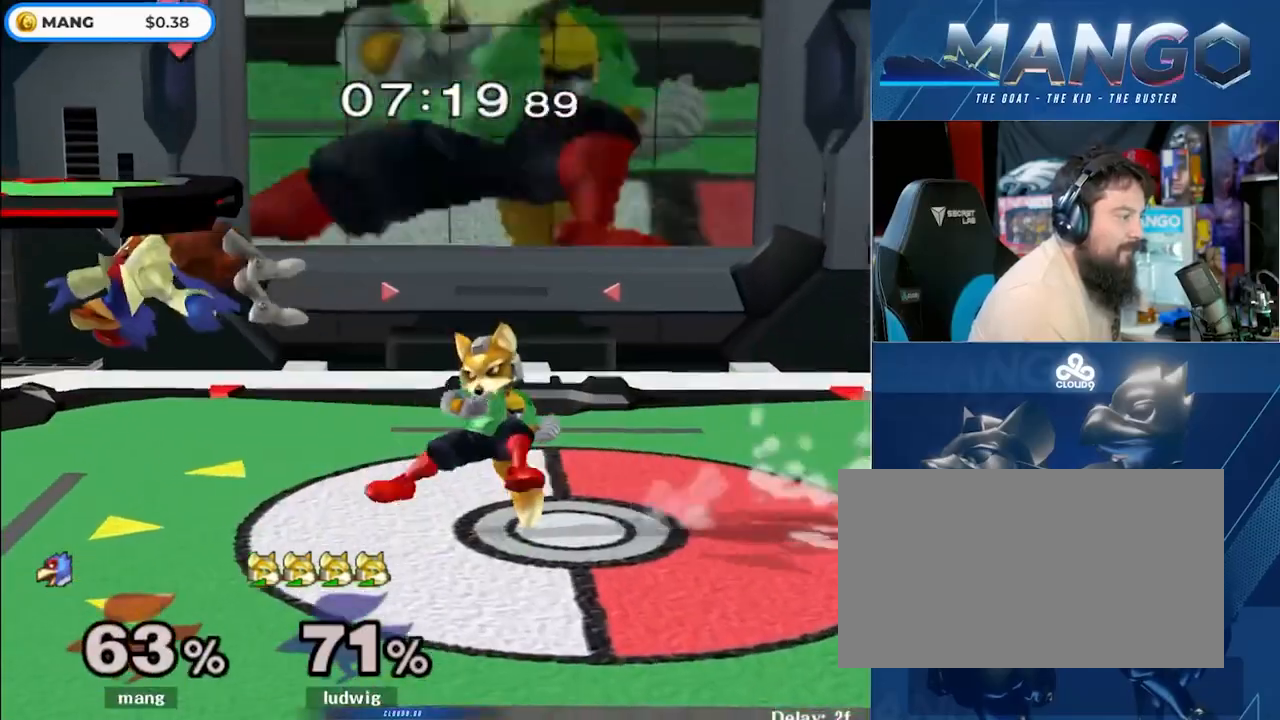
{"buttons": ["L1"], "left_stick": "center", "right_stick": "center", "events": [[133, "L1", "down"]]}
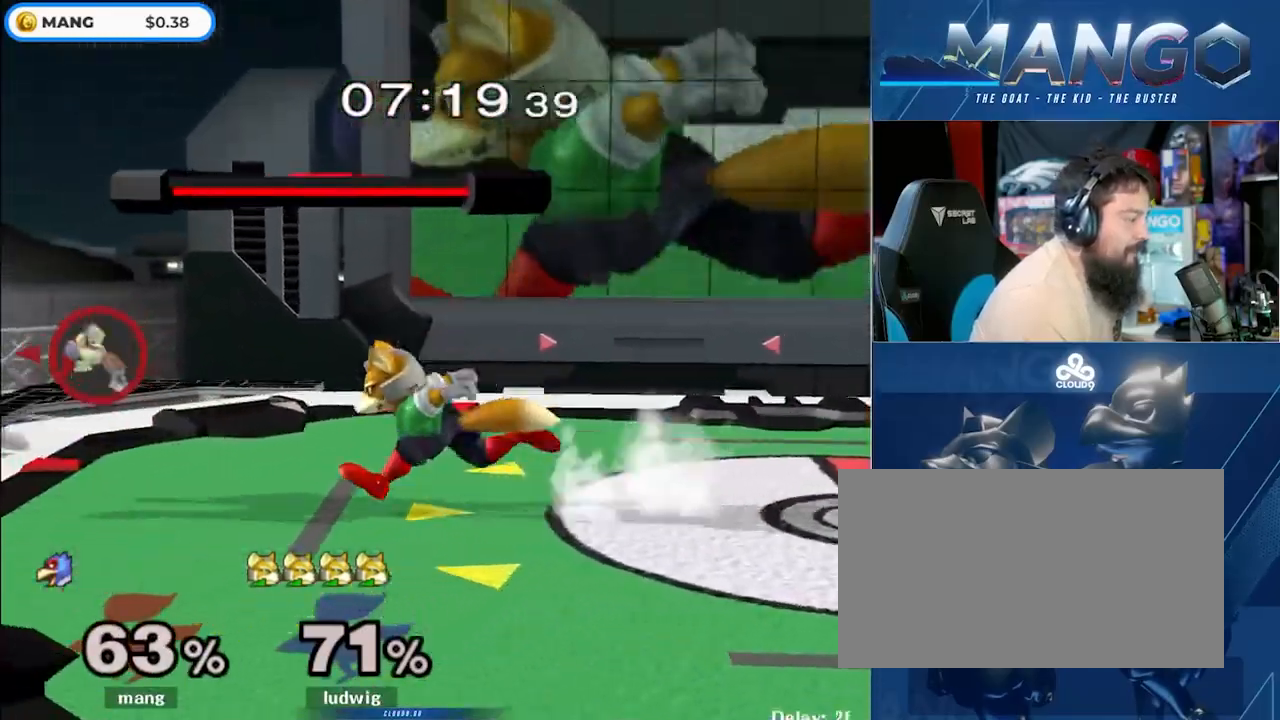
{"buttons": ["Y", "L1"], "left_stick": "center", "right_stick": "center", "events": [[467, "Y", "down"]]}
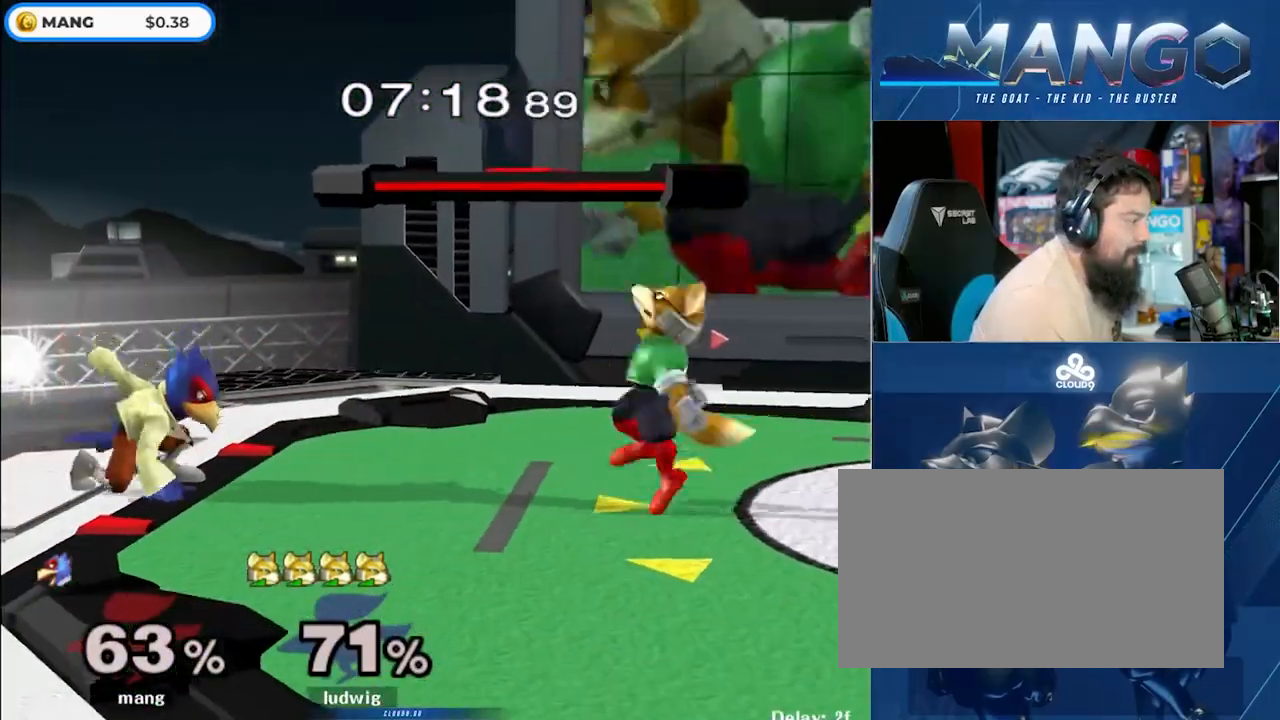
{"buttons": [], "left_stick": "right", "right_stick": "center", "events": [[150, "L1", "up"], [183, "Y", "up"], [367, "left_stick", "right"]]}
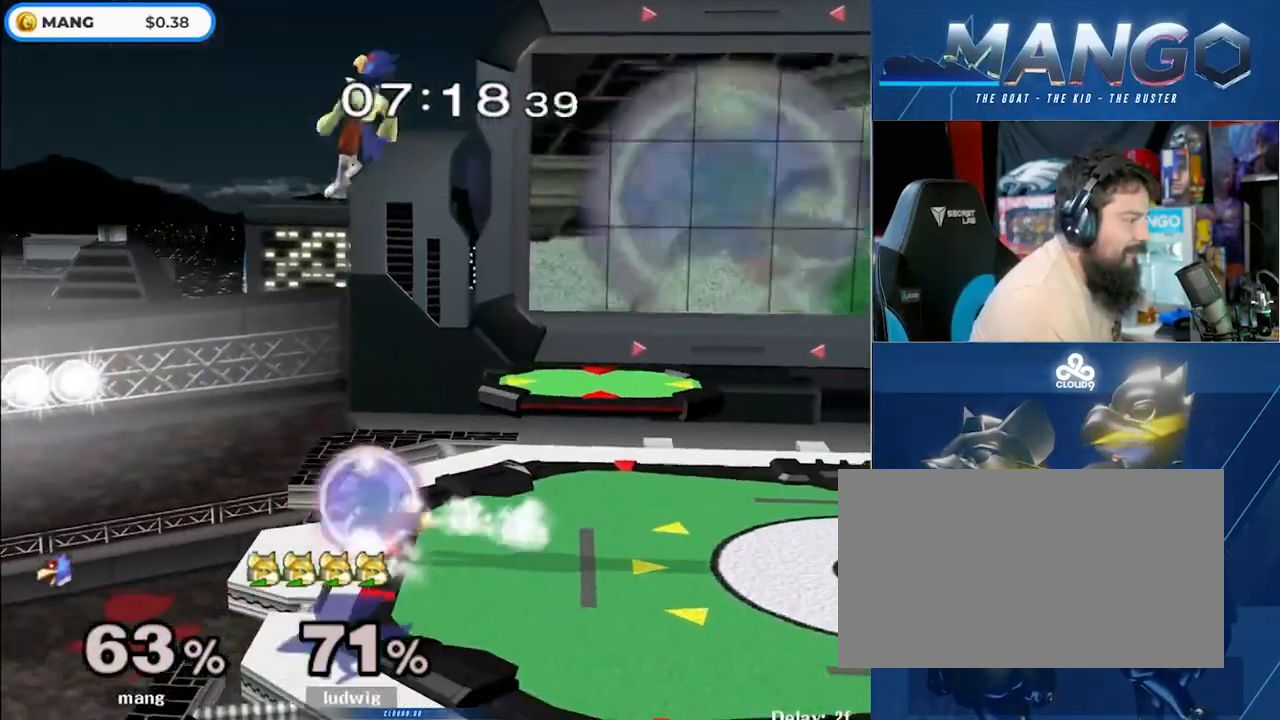
{"buttons": ["L1"], "left_stick": "down-left", "right_stick": "center", "events": [[17, "left_stick", "up-right"], [233, "left_stick", "left"], [283, "right_stick", "left"], [400, "right_stick", "center"], [417, "left_stick", "down-left"], [433, "L1", "down"]]}
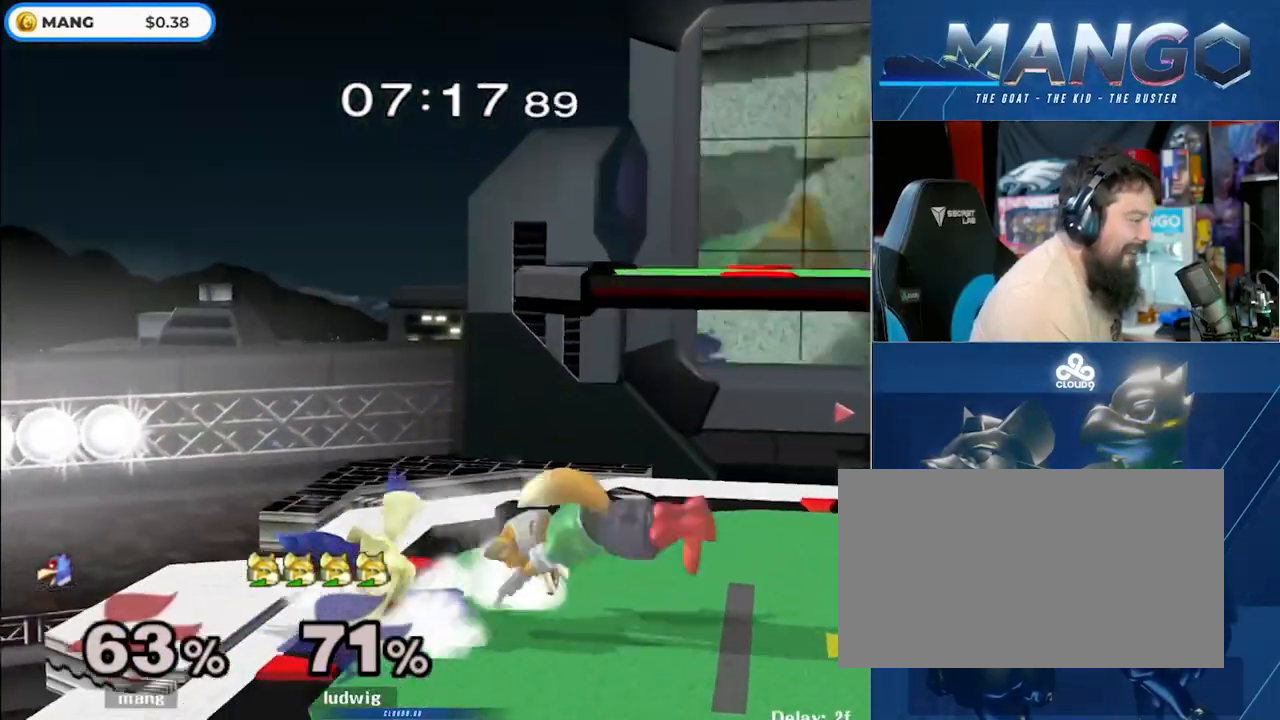
{"buttons": ["B"], "left_stick": "center", "right_stick": "center", "events": [[33, "left_stick", "center"], [100, "L1", "up"], [267, "Y", "down"], [317, "Y", "up"], [417, "B", "down"]]}
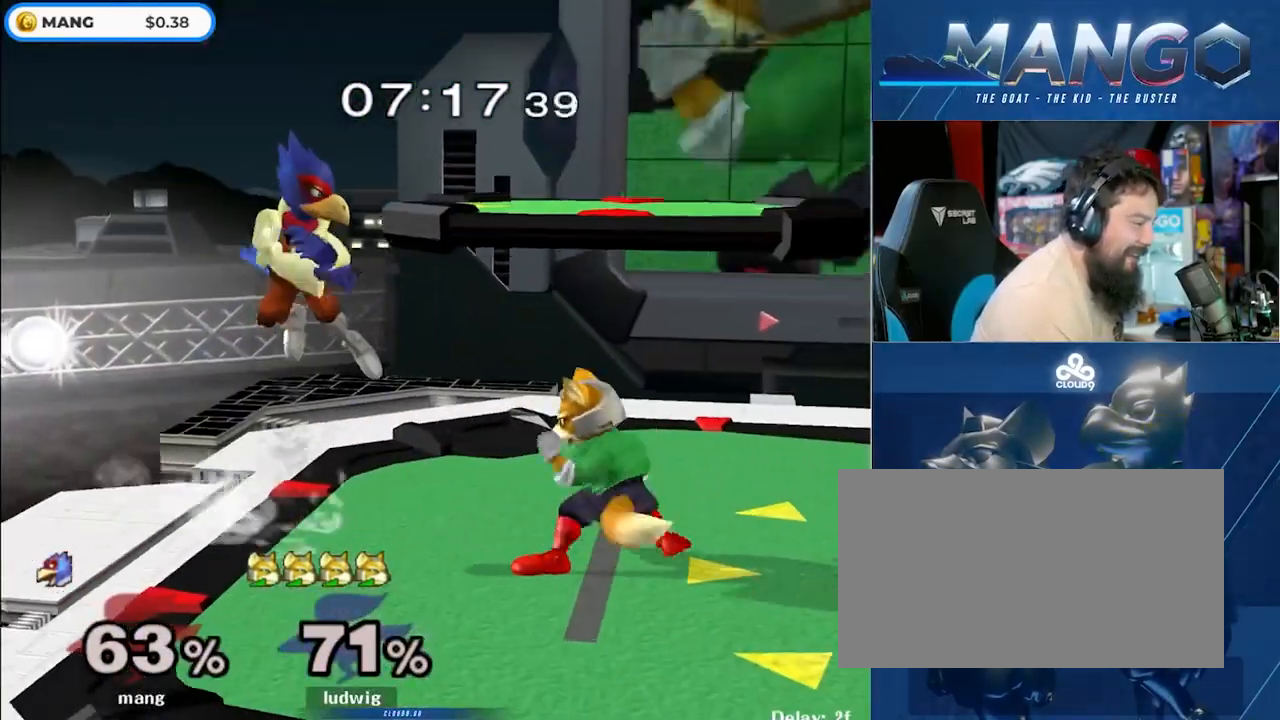
{"buttons": ["A"], "left_stick": "right", "right_stick": "center", "events": [[67, "left_stick", "down"], [117, "B", "up"], [183, "left_stick", "right"], [233, "Y", "down"], [283, "Y", "up"], [350, "left_stick", "center"], [400, "A", "down"], [483, "left_stick", "right"]]}
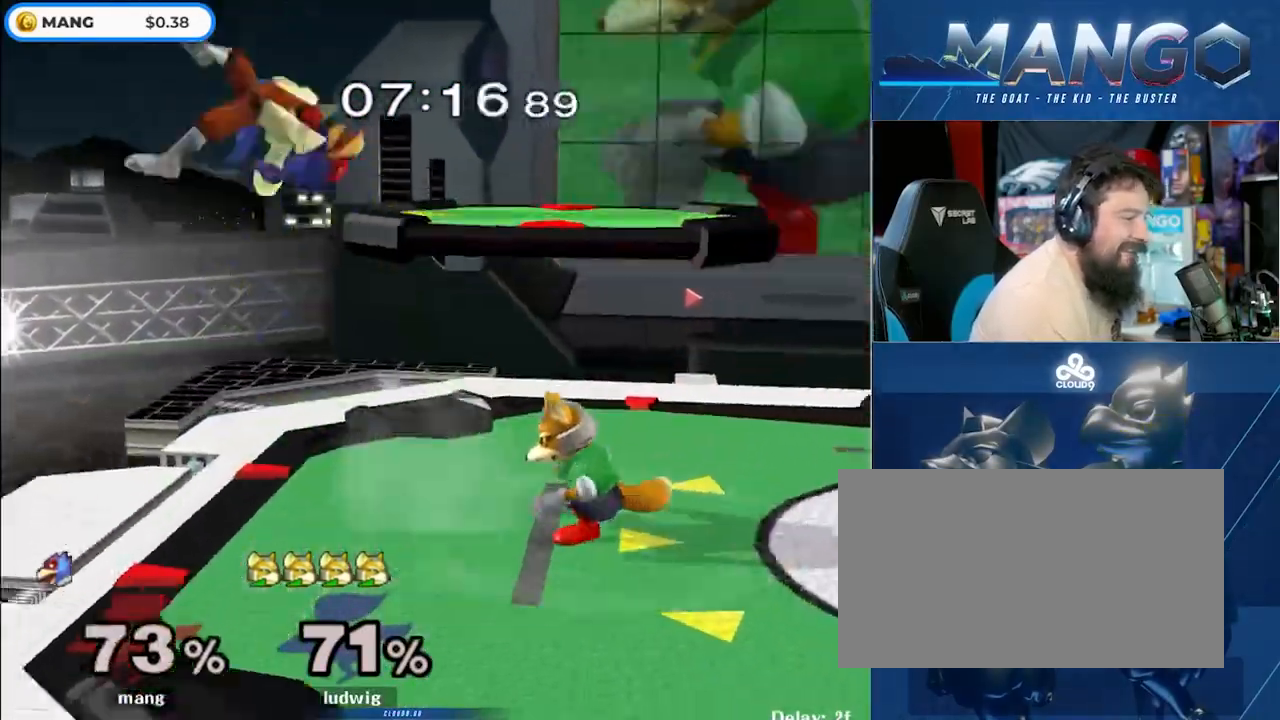
{"buttons": [], "left_stick": "up-right", "right_stick": "center", "events": [[17, "A", "up"], [167, "left_stick", "center"], [333, "left_stick", "up-right"]]}
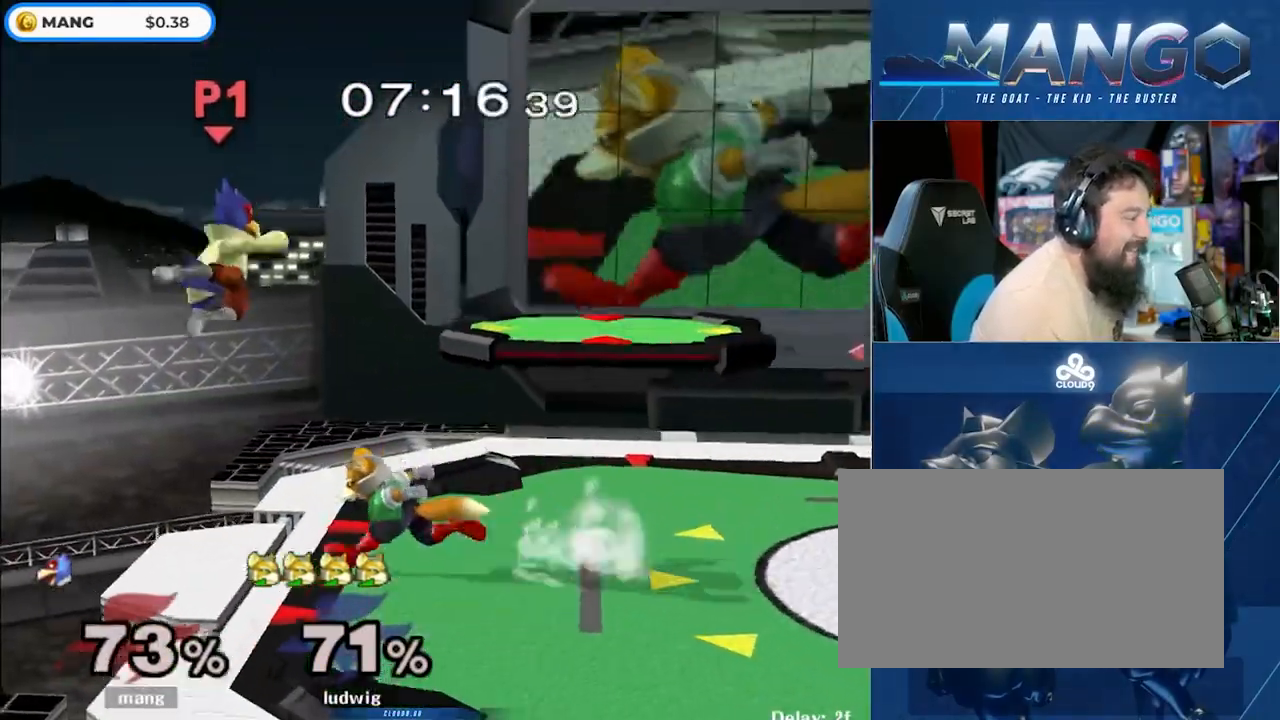
{"buttons": ["L1"], "left_stick": "up-right", "right_stick": "center", "events": [[117, "L1", "down"]]}
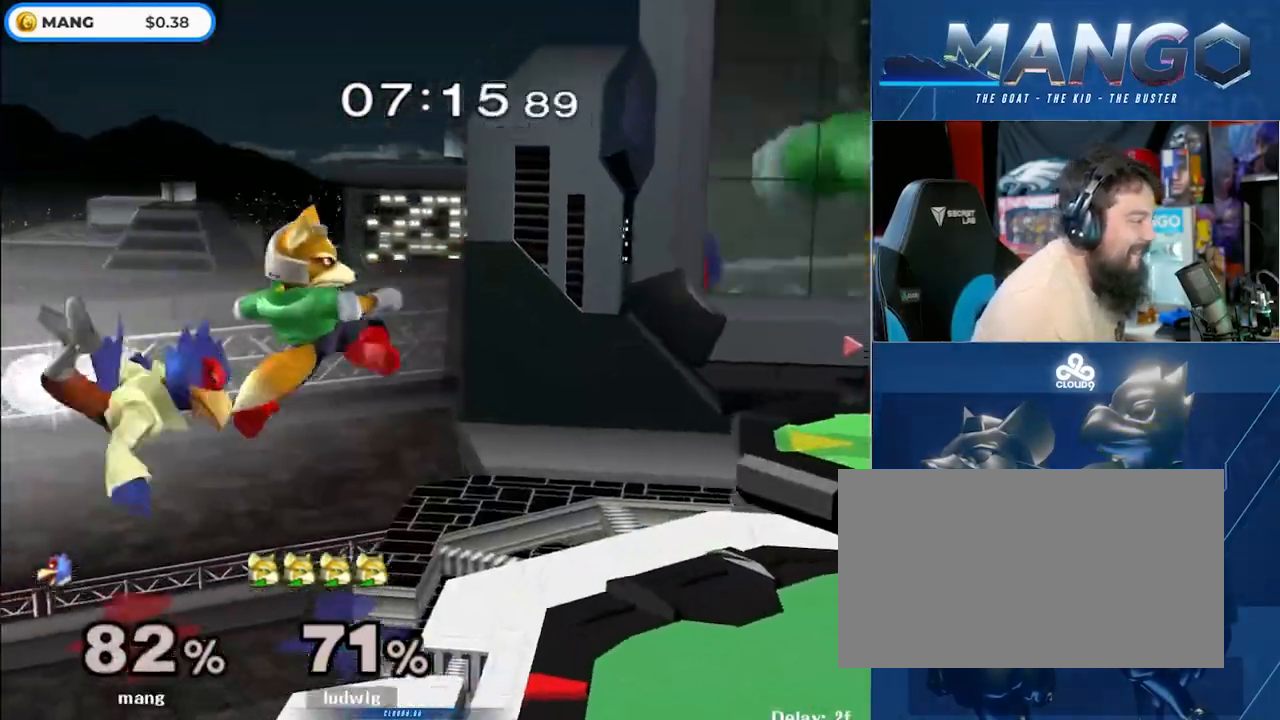
{"buttons": ["B", "Y"], "left_stick": "up-right", "right_stick": "center", "events": [[117, "L1", "up"], [267, "Y", "down"], [350, "B", "down"]]}
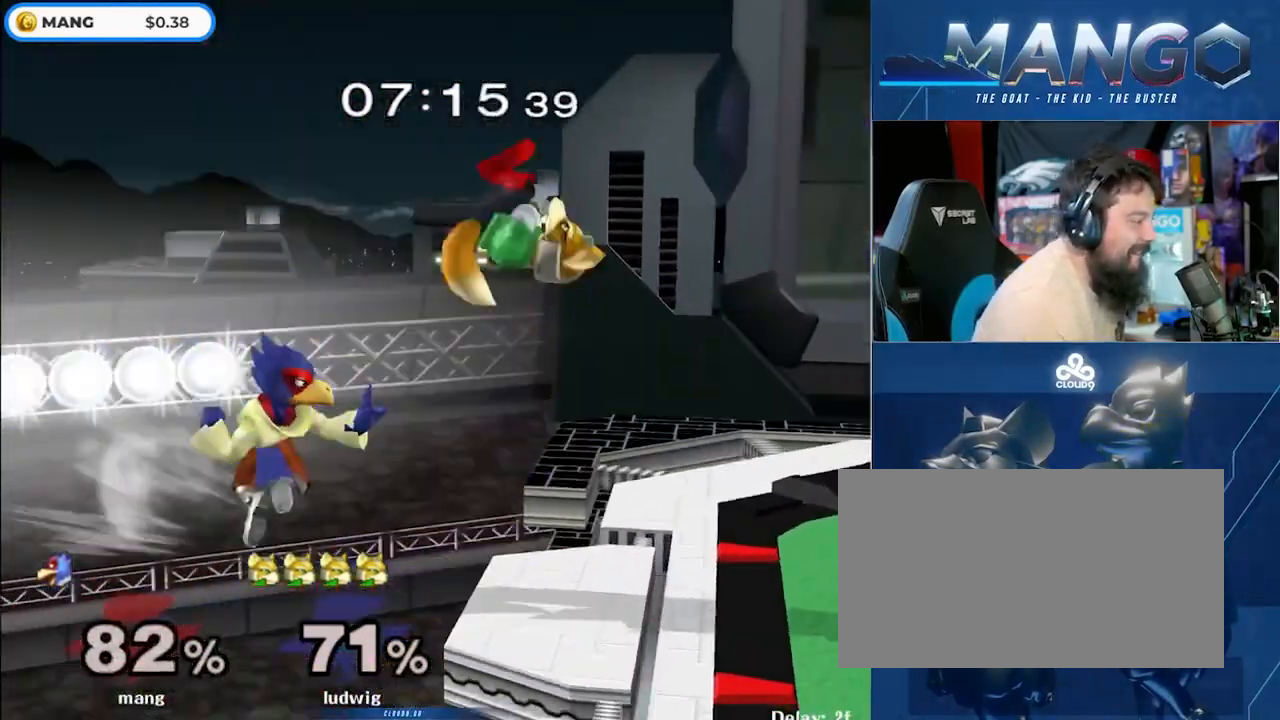
{"buttons": ["B", "Y", "L1"], "left_stick": "right", "right_stick": "center", "events": [[400, "left_stick", "right"], [500, "L1", "down"]]}
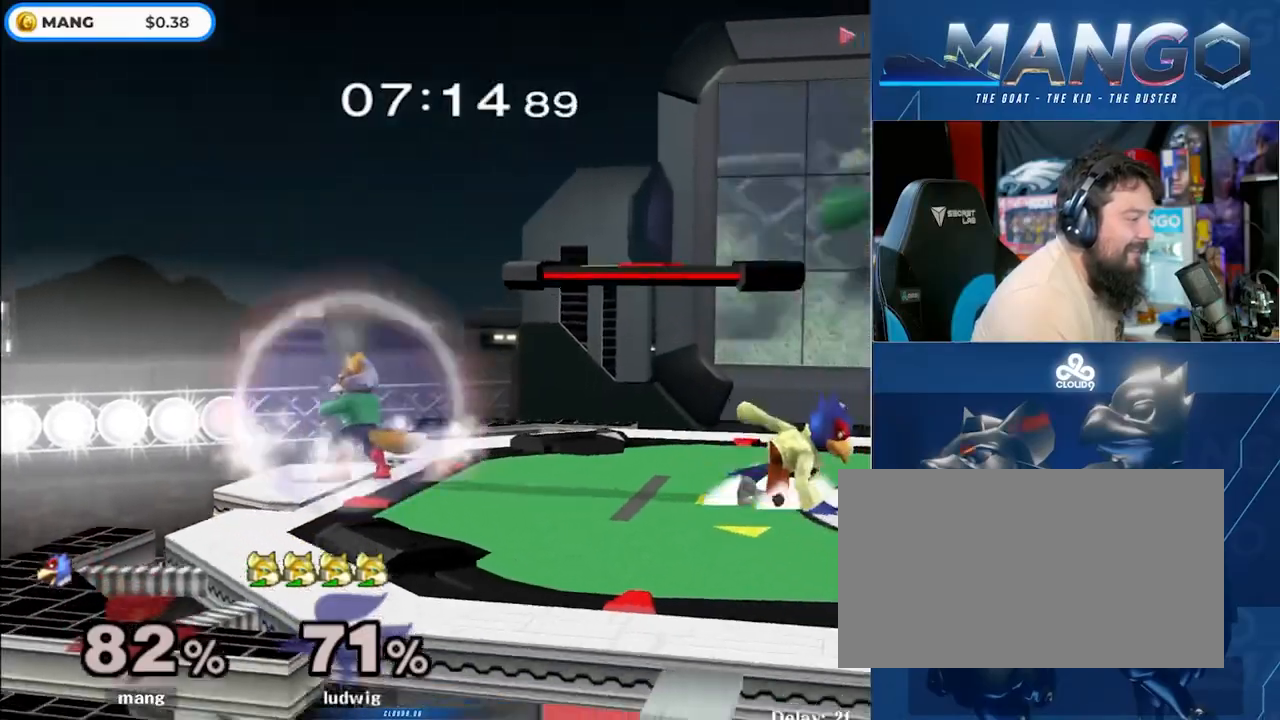
{"buttons": [], "left_stick": "left", "right_stick": "left", "events": [[100, "B", "up"], [183, "Y", "up"], [350, "Y", "down"], [383, "Y", "up"], [383, "left_stick", "left"], [417, "L1", "up"], [433, "right_stick", "left"]]}
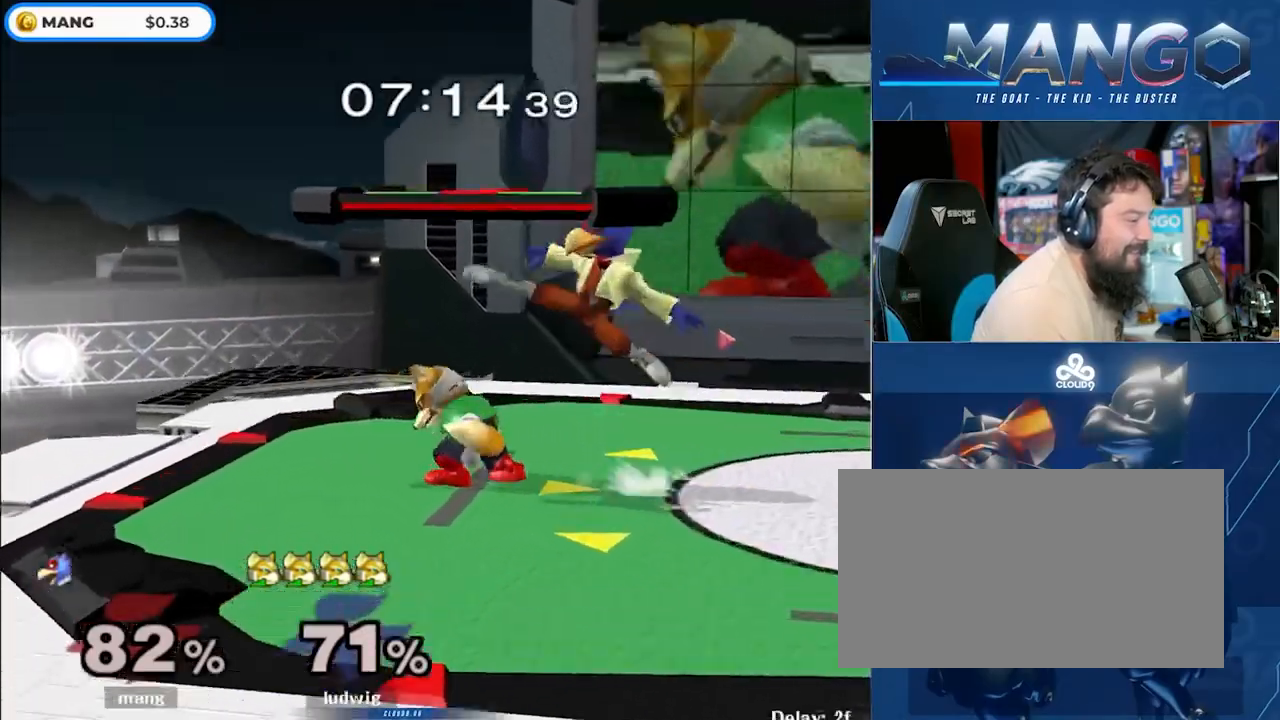
{"buttons": [], "left_stick": "center", "right_stick": "center", "events": [[17, "right_stick", "center"], [400, "left_stick", "center"]]}
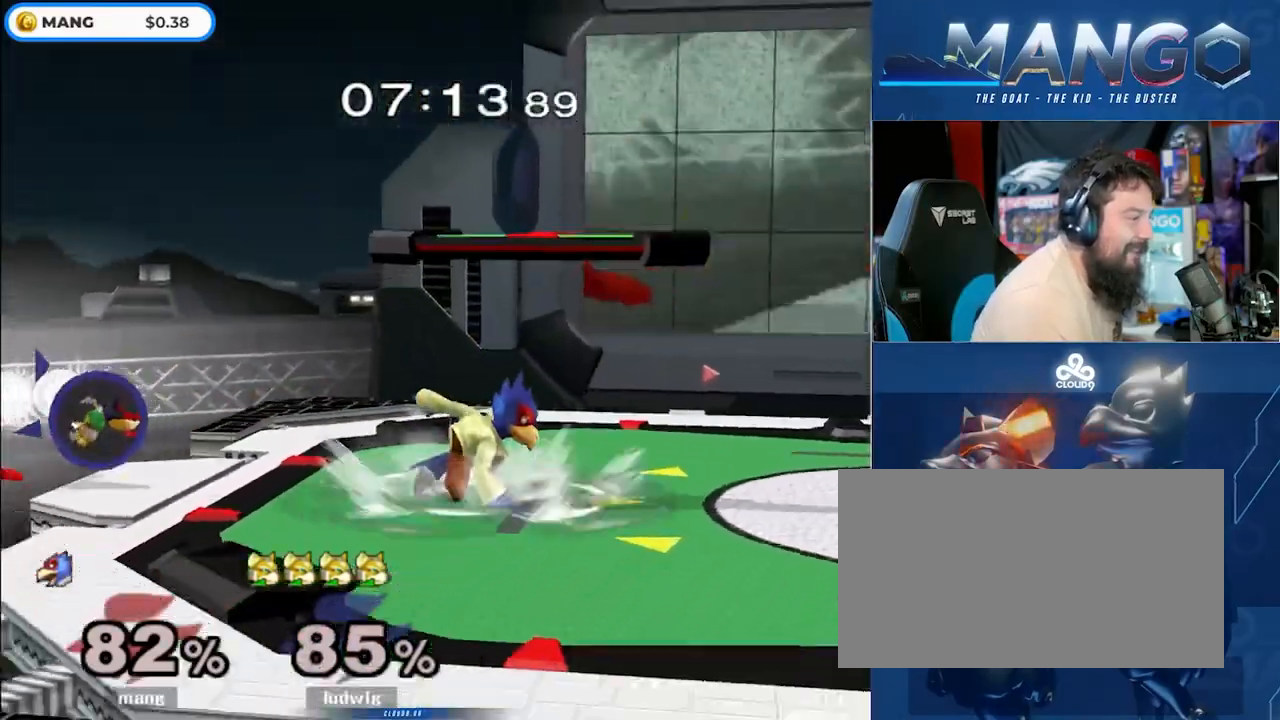
{"buttons": ["L1"], "left_stick": "left", "right_stick": "center", "events": [[33, "Y", "down"], [67, "Y", "up"], [100, "left_stick", "left"], [117, "L1", "down"], [333, "Y", "down"], [383, "Y", "up"]]}
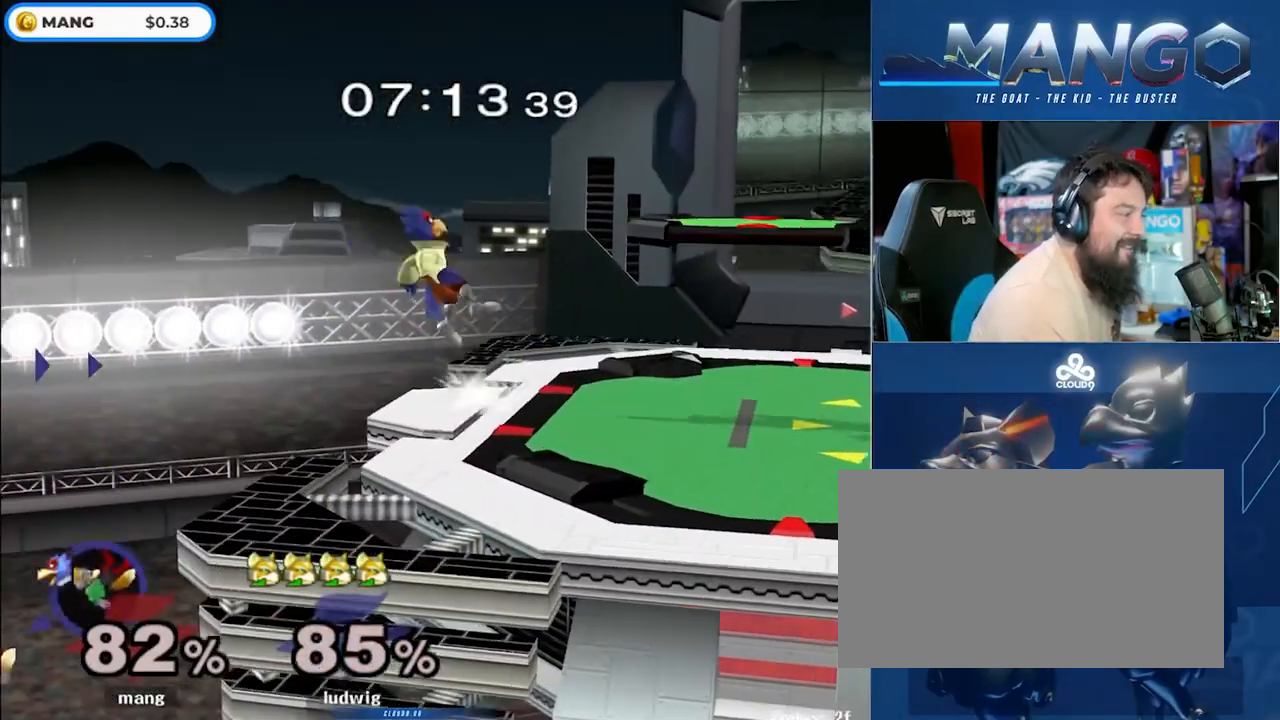
{"buttons": ["Y"], "left_stick": "right", "right_stick": "center", "events": [[50, "L1", "up"], [283, "left_stick", "down"], [400, "Y", "down"], [417, "left_stick", "right"]]}
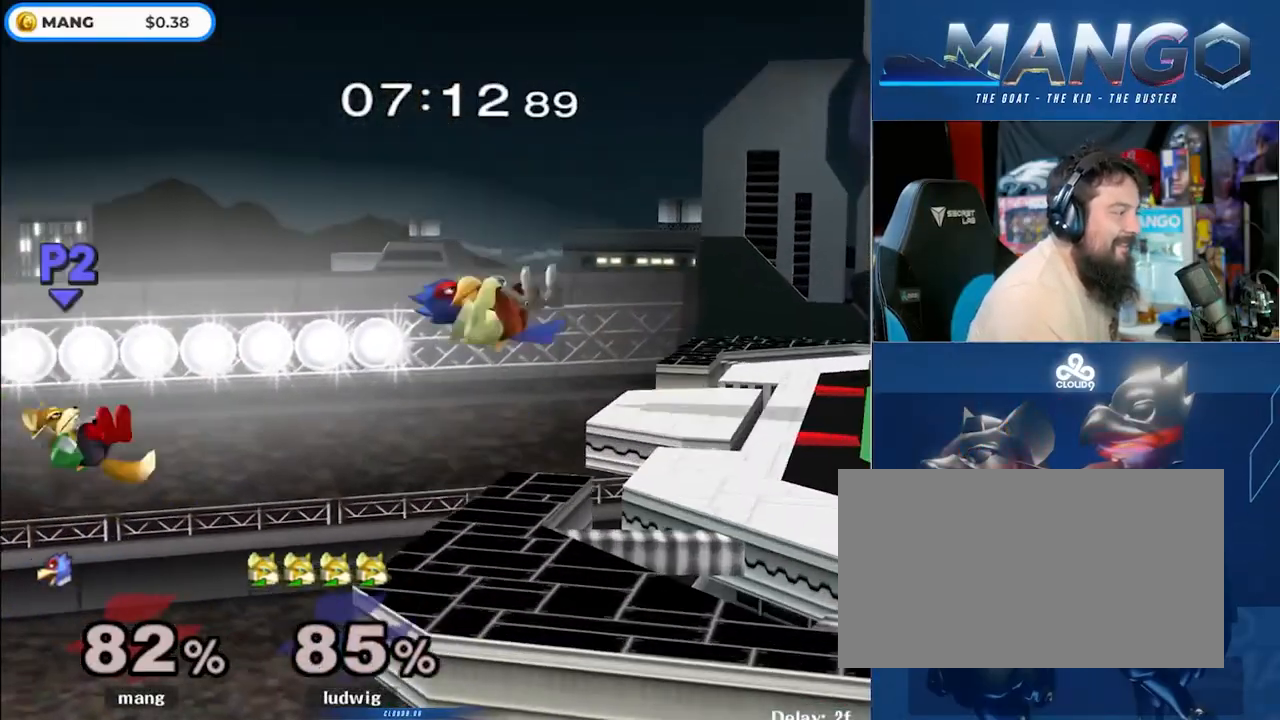
{"buttons": ["Y"], "left_stick": "center", "right_stick": "center", "events": [[117, "left_stick", "up-right"], [267, "Y", "up"], [283, "left_stick", "down"], [417, "left_stick", "center"], [500, "Y", "down"]]}
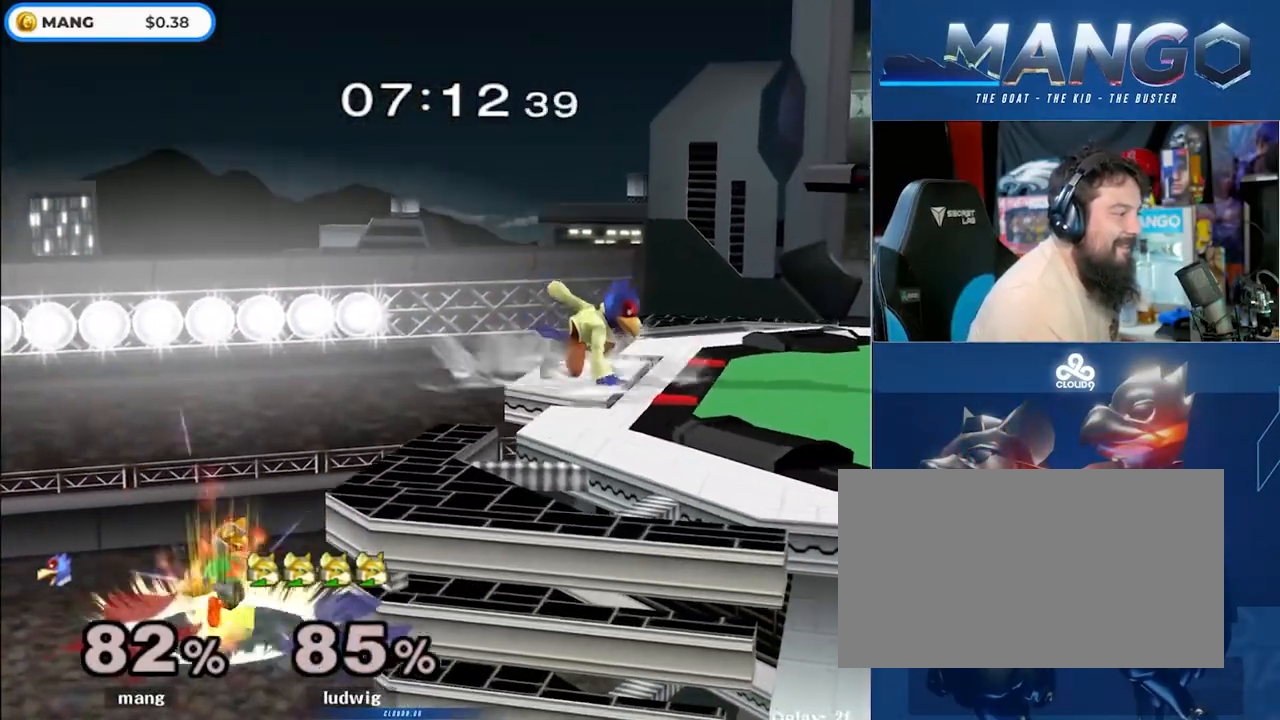
{"buttons": [], "left_stick": "down", "right_stick": "center", "events": [[33, "Y", "up"], [50, "left_stick", "down-left"], [83, "L1", "down"], [217, "L1", "up"], [217, "left_stick", "center"], [500, "left_stick", "down"]]}
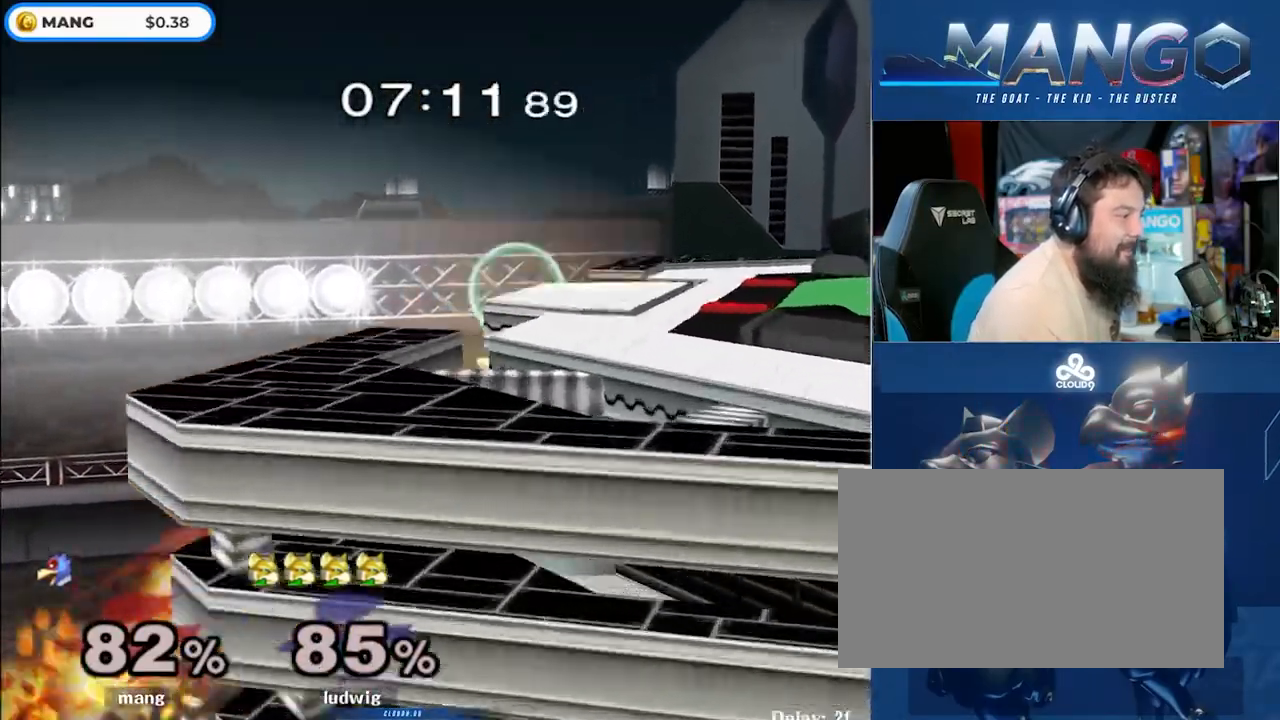
{"buttons": ["Y"], "left_stick": "up-left", "right_stick": "center", "events": [[83, "Y", "down"], [100, "right_stick", "left"], [117, "left_stick", "right"], [183, "right_stick", "up-left"], [433, "right_stick", "center"], [500, "left_stick", "up-left"]]}
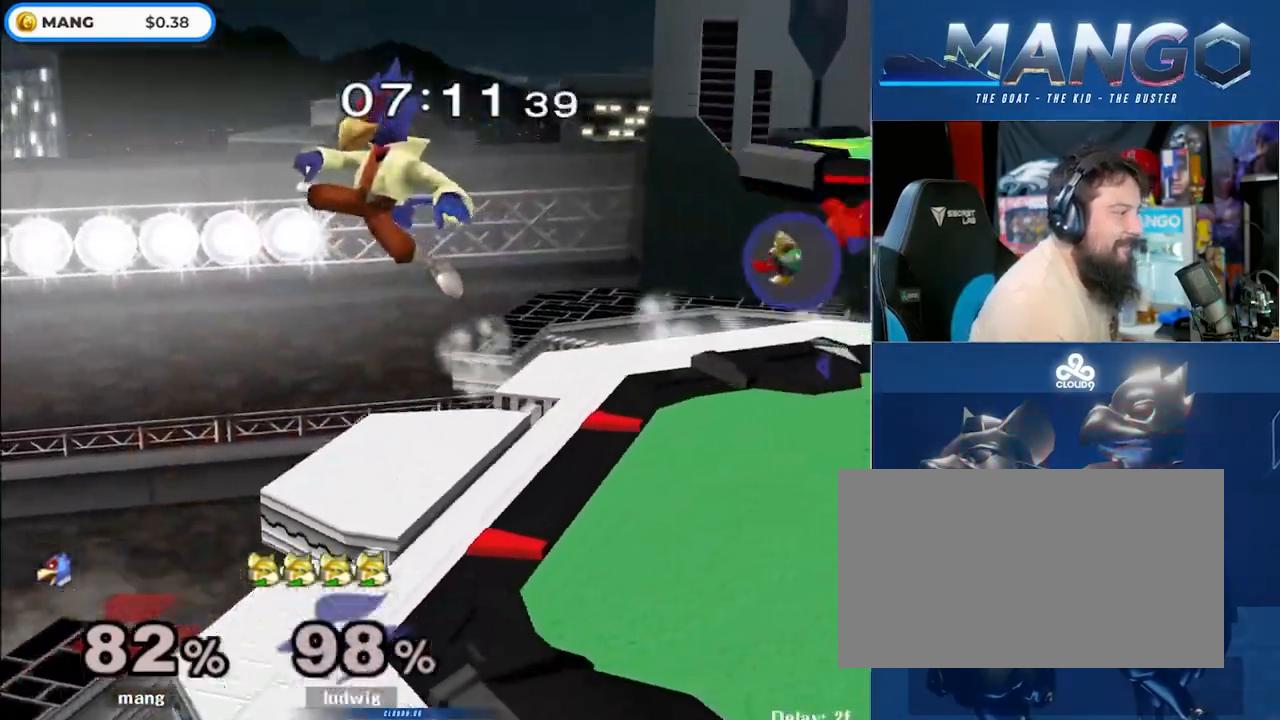
{"buttons": ["B"], "left_stick": "center", "right_stick": "center", "events": [[50, "Y", "up"], [50, "left_stick", "down"], [217, "left_stick", "right"], [267, "Y", "down"], [317, "Y", "up"], [400, "left_stick", "center"], [467, "B", "down"]]}
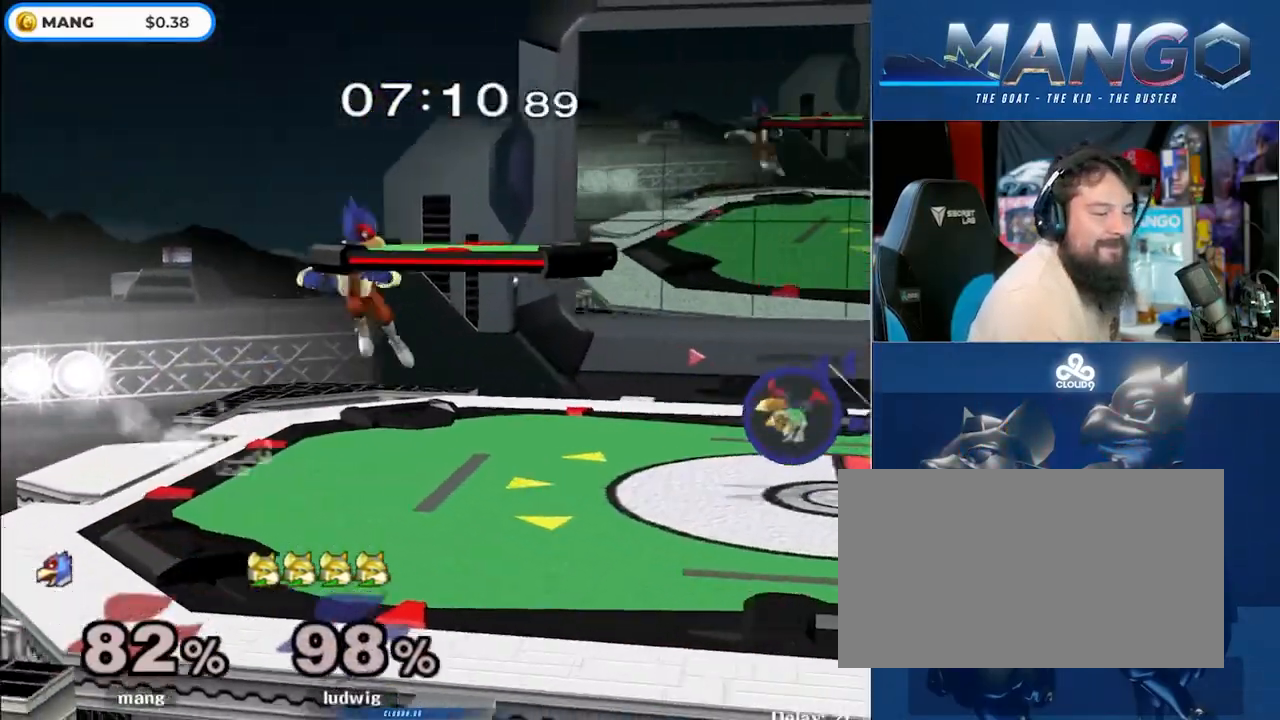
{"buttons": ["B"], "left_stick": "center", "right_stick": "center", "events": [[100, "left_stick", "down"], [167, "B", "up"], [200, "left_stick", "center"], [250, "left_stick", "right"], [300, "Y", "down"], [350, "Y", "up"], [433, "left_stick", "center"], [450, "B", "down"]]}
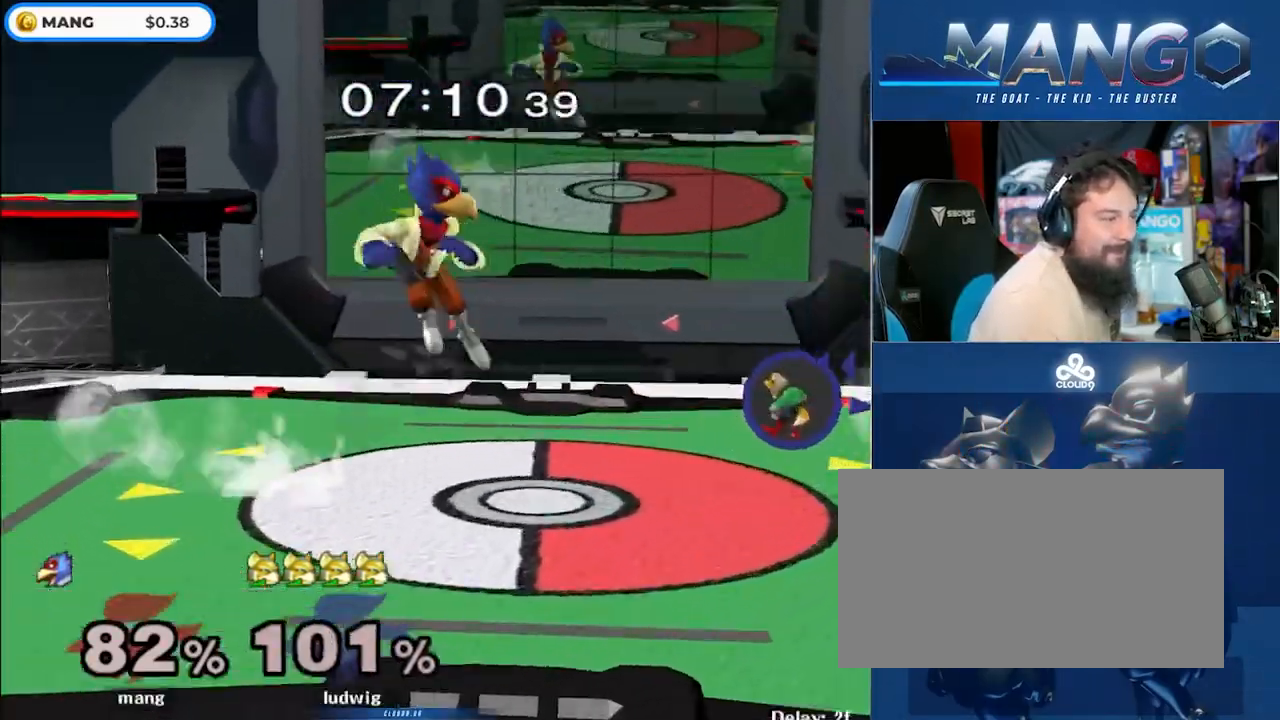
{"buttons": ["A"], "left_stick": "right", "right_stick": "center", "events": [[67, "left_stick", "down-right"], [117, "B", "up"], [167, "left_stick", "right"], [250, "A", "down"], [350, "A", "up"], [400, "A", "down"]]}
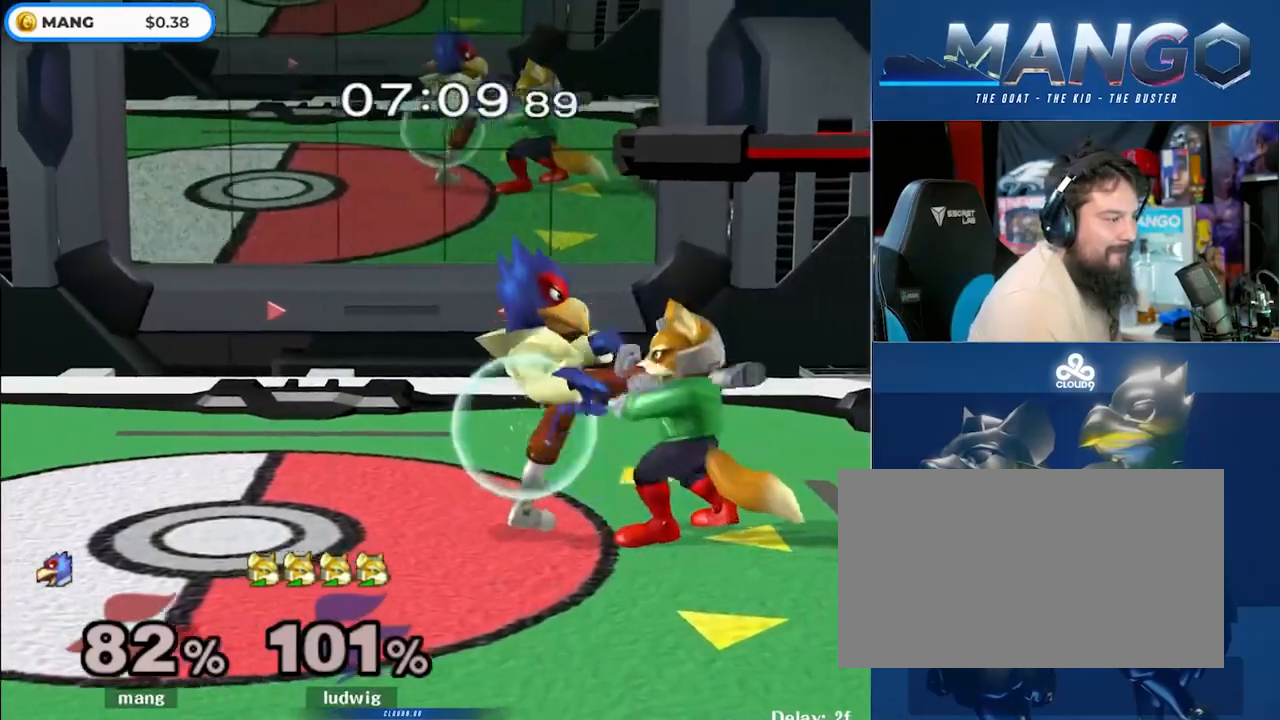
{"buttons": [], "left_stick": "center", "right_stick": "center", "events": [[17, "A", "up"], [67, "A", "down"], [83, "left_stick", "center"], [183, "A", "up"], [350, "A", "down"], [500, "A", "up"]]}
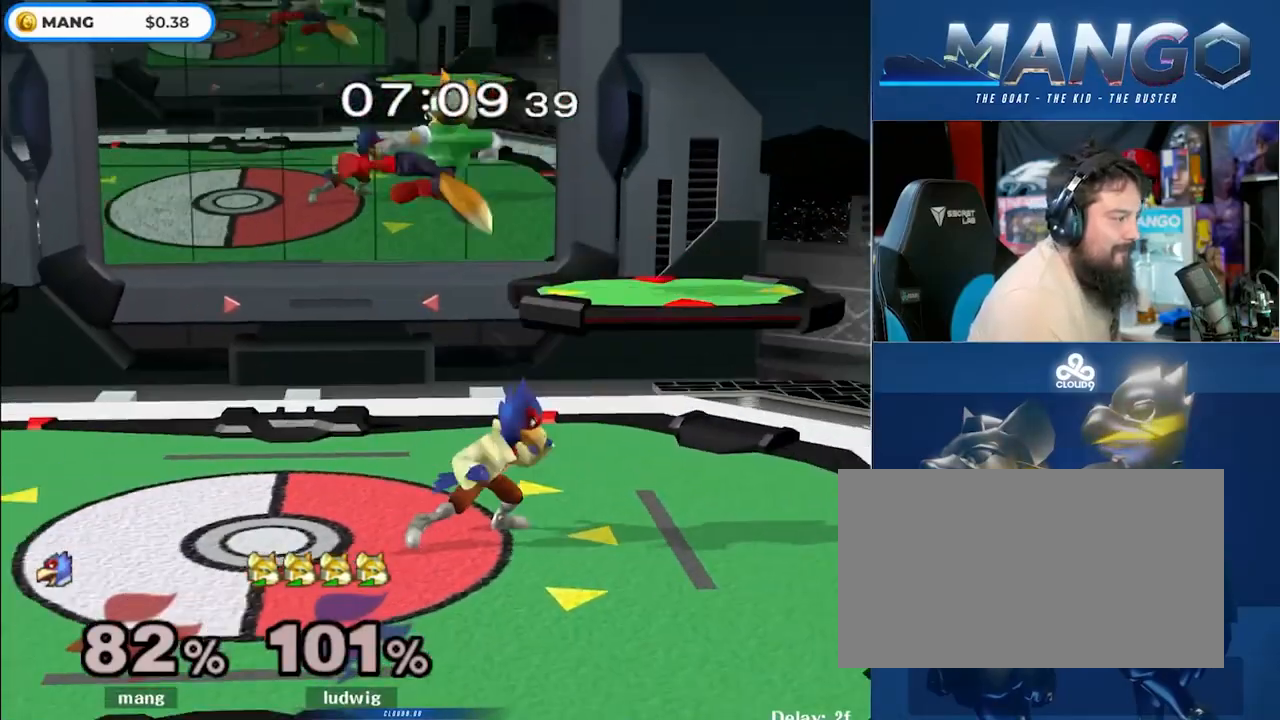
{"buttons": [], "left_stick": "center", "right_stick": "center", "events": [[83, "L1", "down"], [500, "L1", "up"]]}
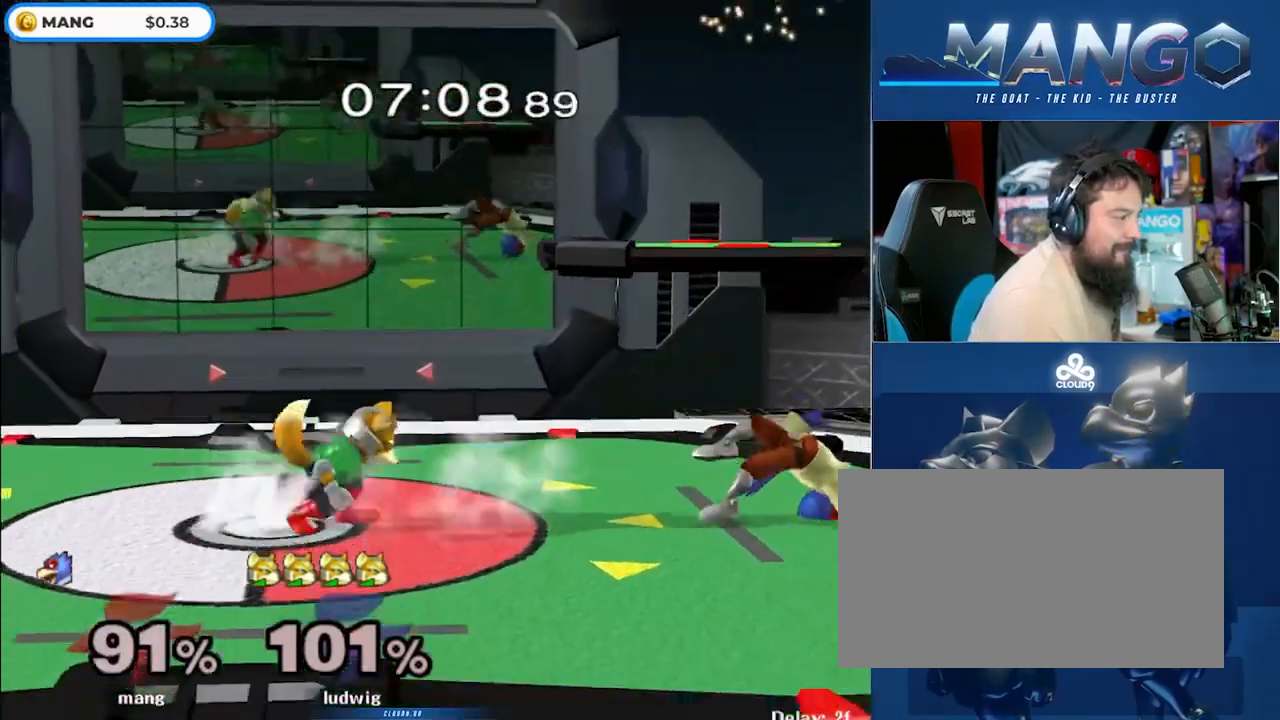
{"buttons": [], "left_stick": "up", "right_stick": "center", "events": [[250, "left_stick", "up-right"], [300, "left_stick", "up"]]}
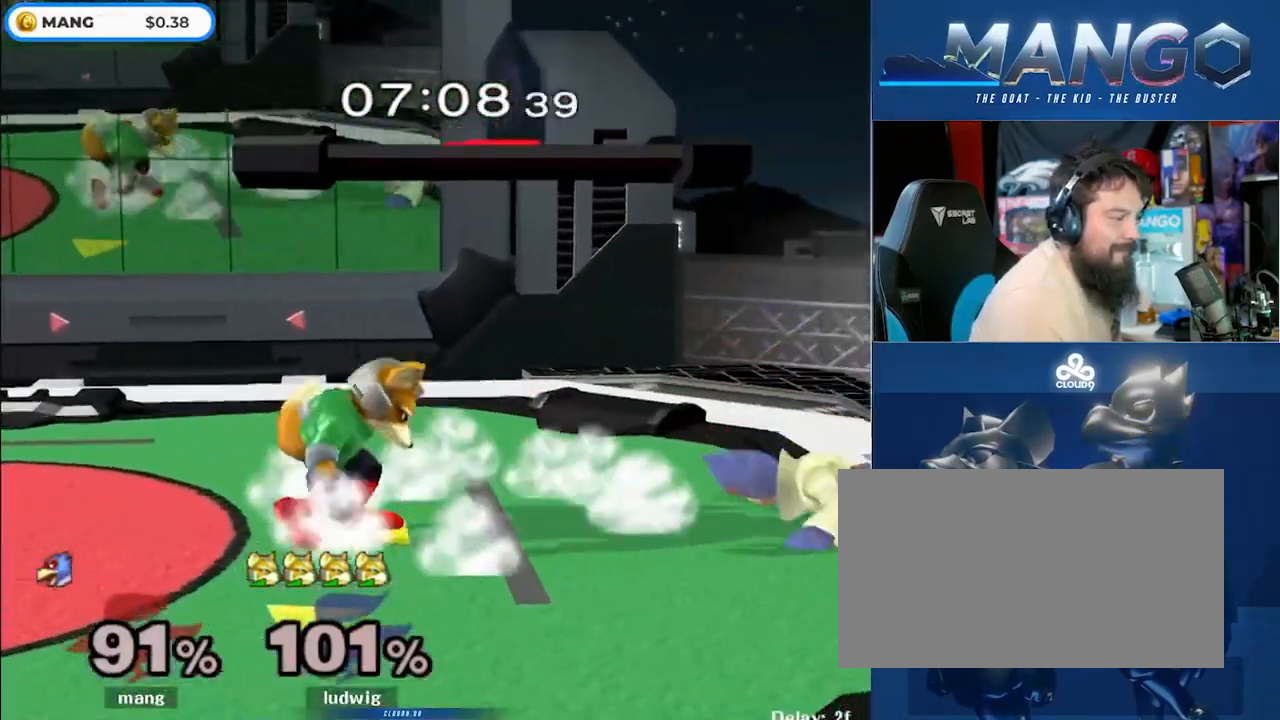
{"buttons": ["L1"], "left_stick": "up-right", "right_stick": "center", "events": [[317, "L1", "down"], [400, "left_stick", "up-right"]]}
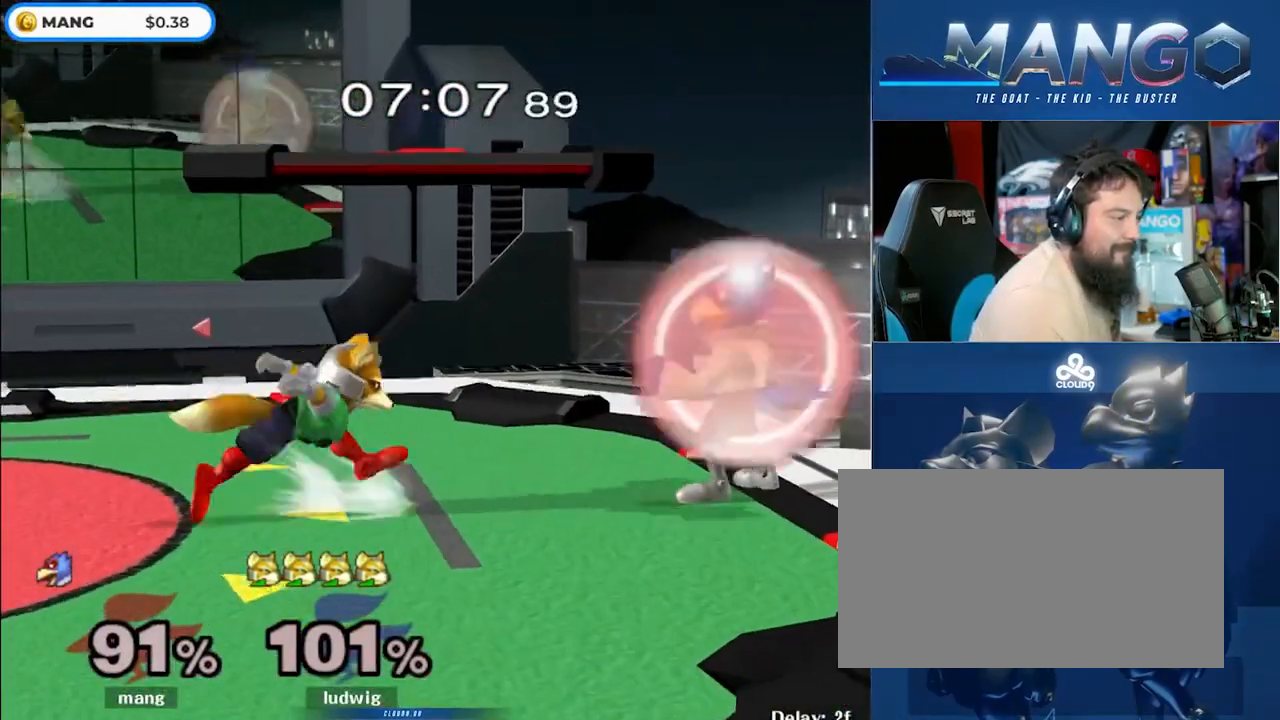
{"buttons": [], "left_stick": "left", "right_stick": "center", "events": [[100, "Y", "down"], [133, "left_stick", "center"], [217, "left_stick", "left"], [233, "L1", "up"], [283, "Y", "up"]]}
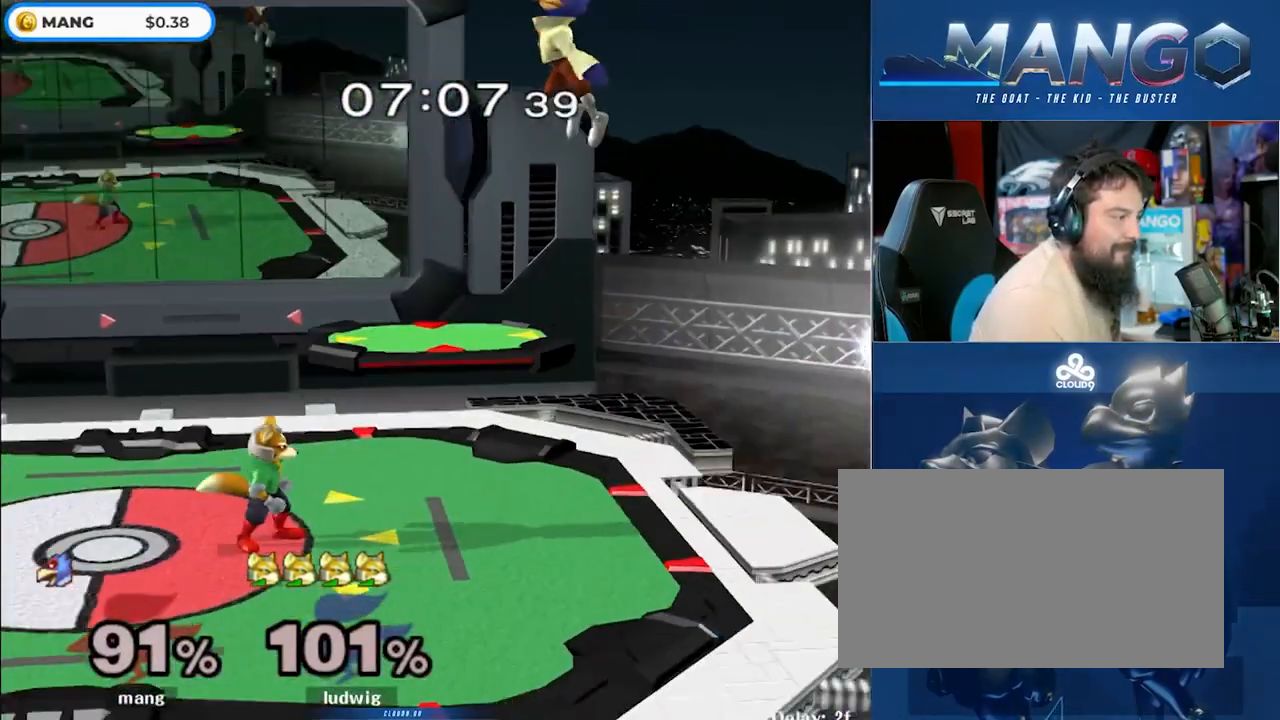
{"buttons": [], "left_stick": "left", "right_stick": "center", "events": [[217, "left_stick", "down-left"], [267, "Y", "down"], [350, "left_stick", "left"], [483, "Y", "up"]]}
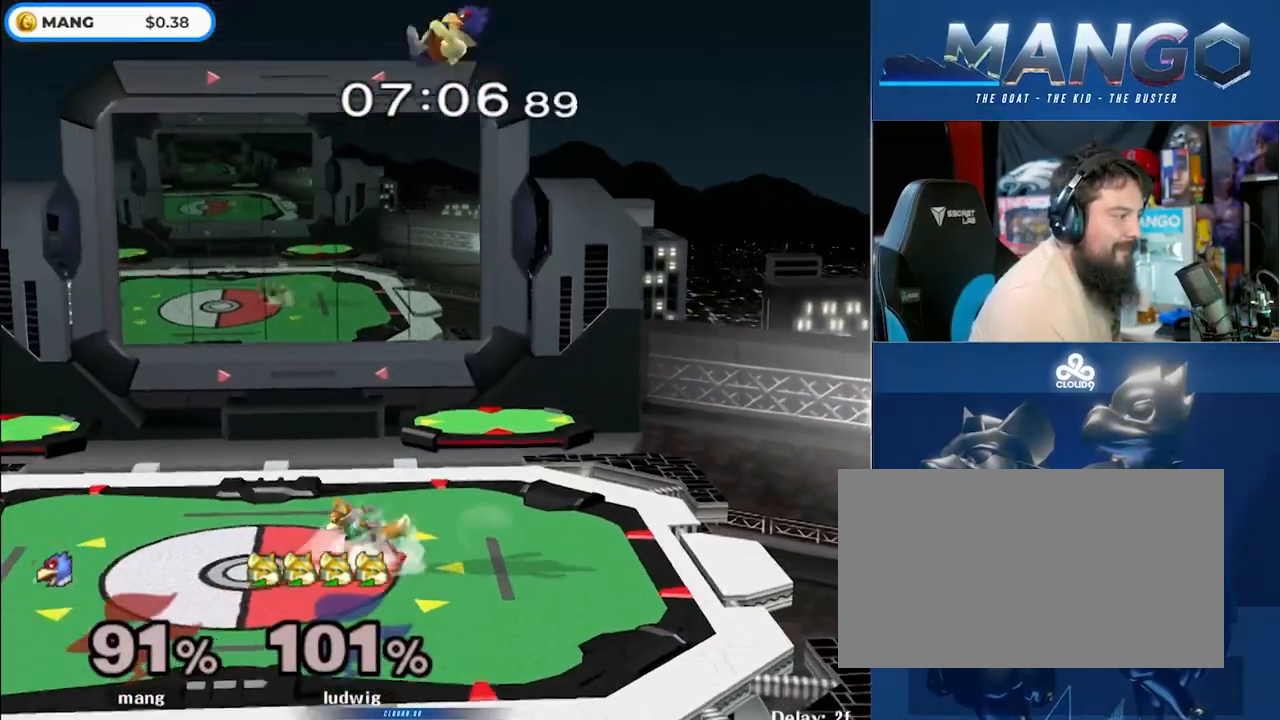
{"buttons": [], "left_stick": "up", "right_stick": "center", "events": [[233, "left_stick", "right"], [500, "left_stick", "up"]]}
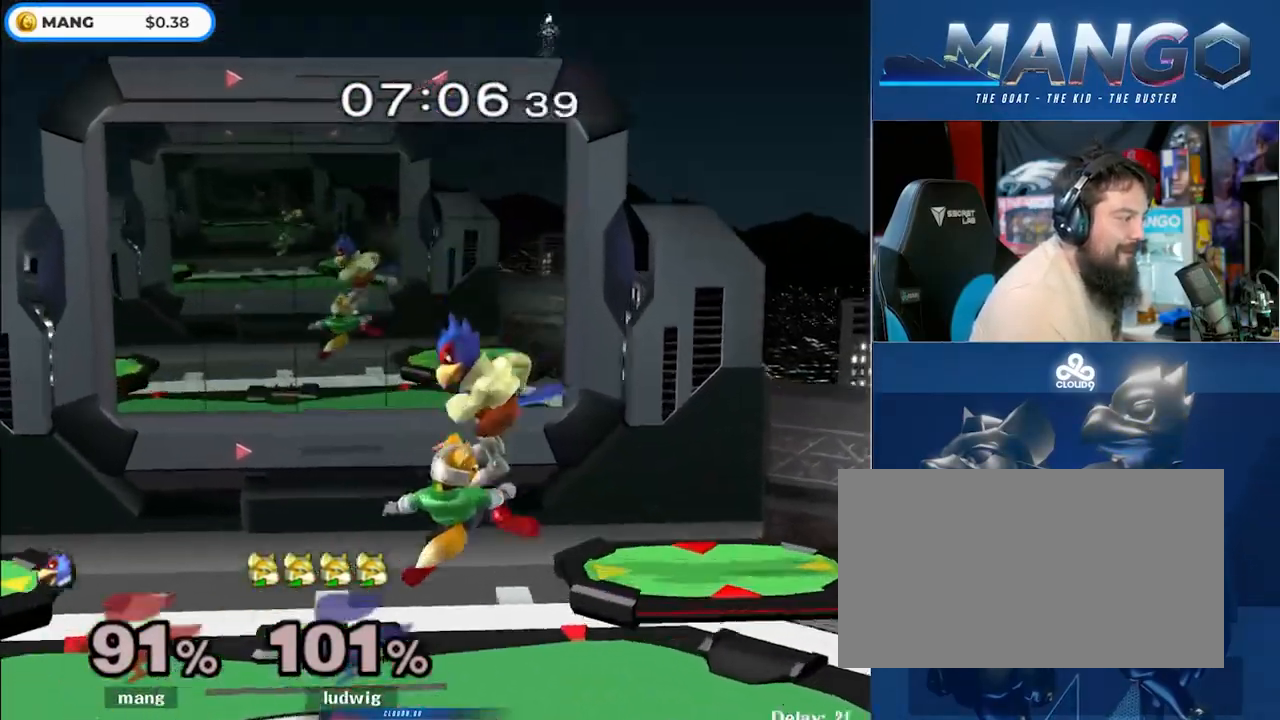
{"buttons": ["B"], "left_stick": "down", "right_stick": "center", "events": [[17, "left_stick", "up-left"], [283, "left_stick", "left"], [417, "left_stick", "down"], [450, "B", "down"]]}